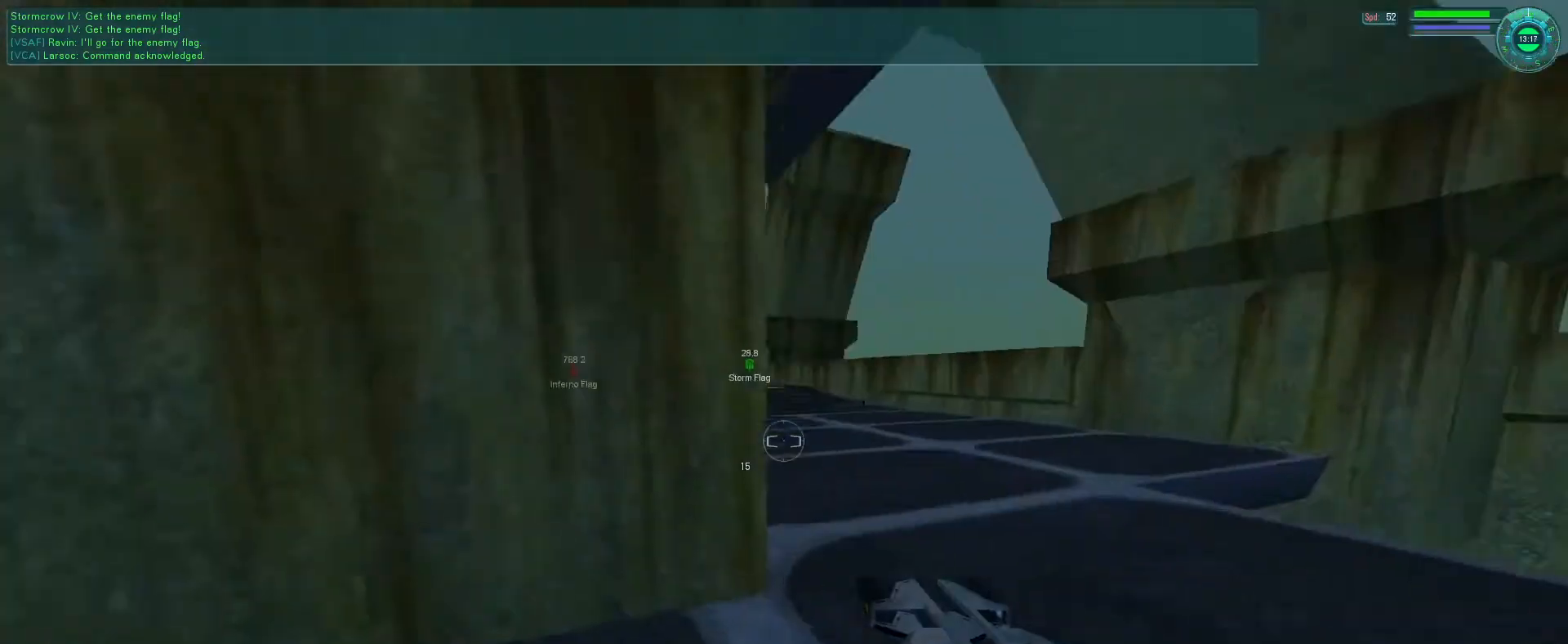
Gameplay with keyboard and mouse; each line is a JSON object with the keys and mouse buttons held at the frame after it. "events" lists presses ("down") and releases ("up") of "1", "2", "3", "4", "5", "a", "alt", "b", "c", "ctrl", "d", "e", "f", "g", "q", "r", "s", "shift", "space", "t", "tab", "v", "w", "x", "z", "mouse_left", "mouse_wheel", "mouse_right", "mouse_mb4" and "mouse_mb5" between this image and that frame as [ms after this image, input, new state], when the widget could be followed in between. "mouse_left", "mouse_wheel", "mouse_right", "mouse_mb4", "mouse_mb5" = the "left", "wheel", "right", "mb4", "mb5" buttons of the "mouse" list. No other keys are recorded. "wheel" means that the mouse wheel is clicked or scrolled. Mouse movement is not recorded.
{"keys": ["e", "space"], "mouse": ["right", "mb5"], "events": [[33, "f", "up"], [400, "mouse_right", "down"], [433, "space", "down"], [433, "tab", "down"], [500, "tab", "up"]]}
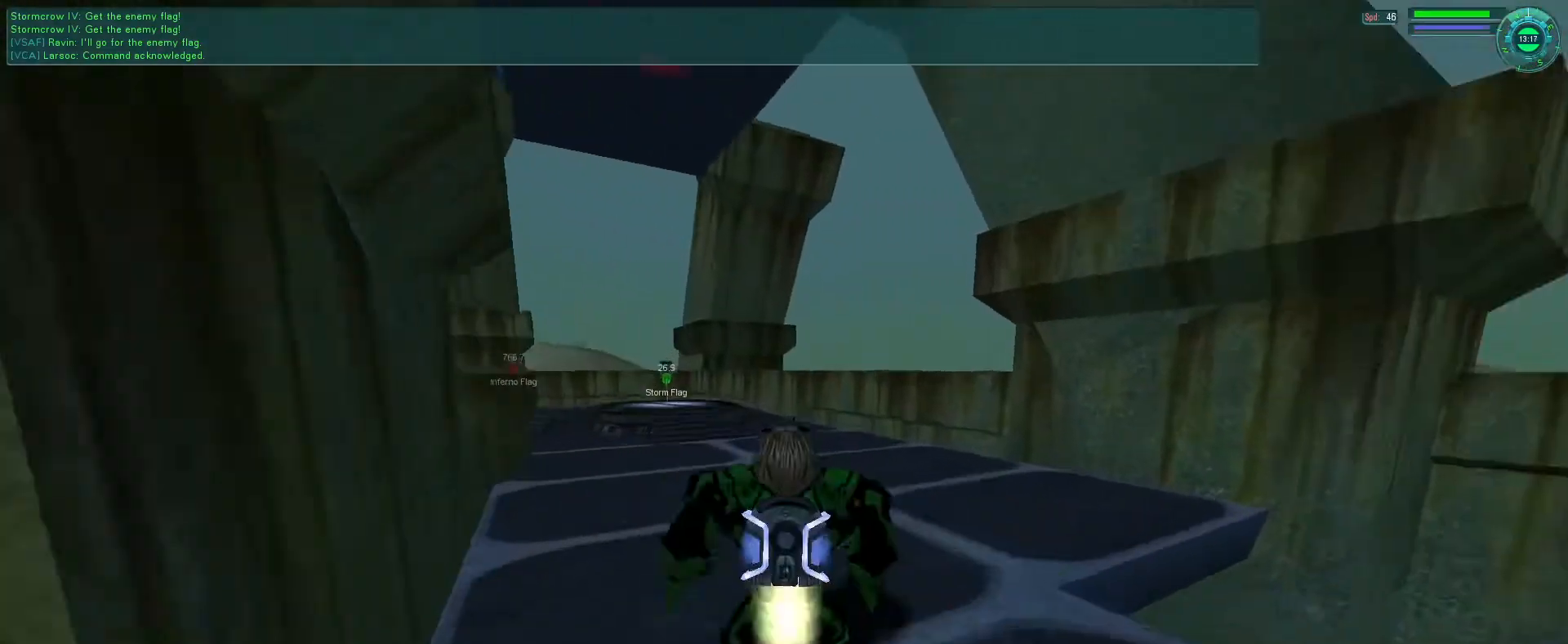
{"keys": ["f"], "mouse": ["right", "mb5"], "events": [[100, "f", "down"], [100, "space", "up"], [133, "tab", "down"], [200, "tab", "up"], [500, "e", "up"]]}
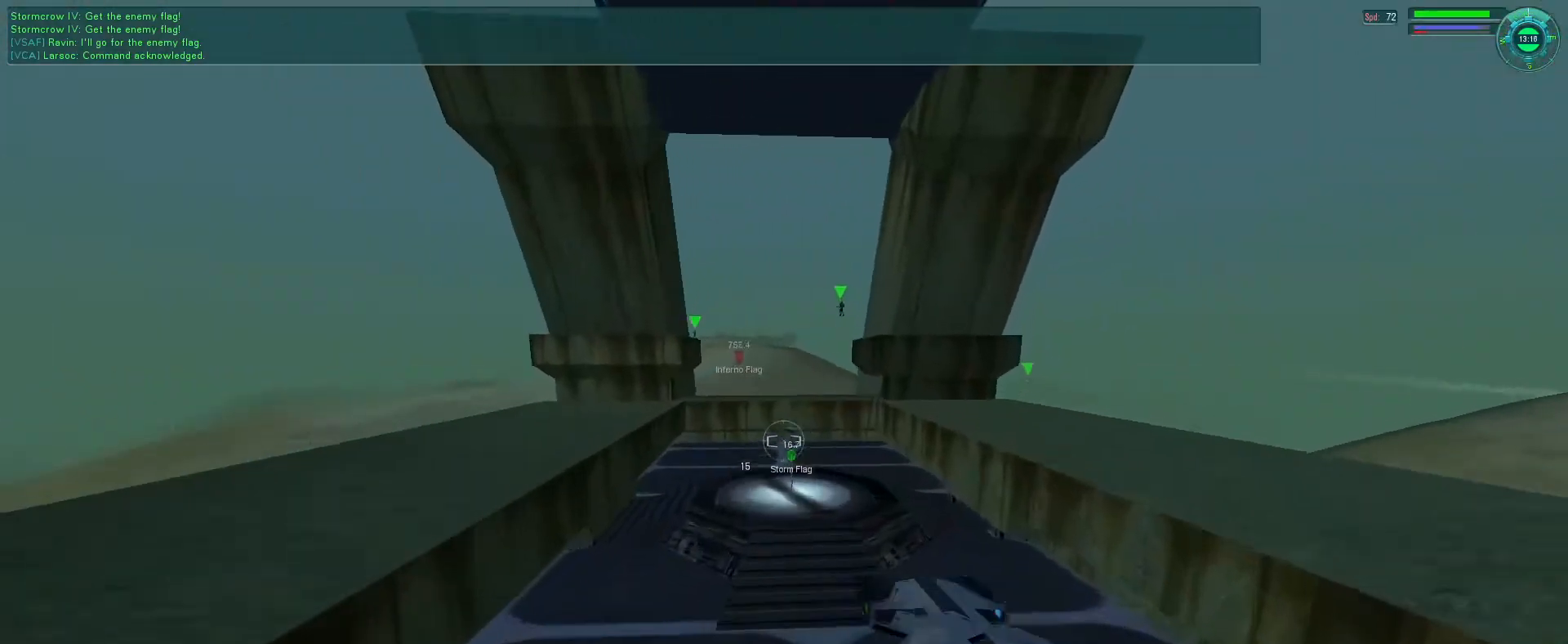
{"keys": [], "mouse": ["right", "mb5"], "events": [[66, "mouse_right", "up"], [100, "f", "up"], [133, "a", "down"], [233, "a", "up"], [466, "mouse_right", "down"]]}
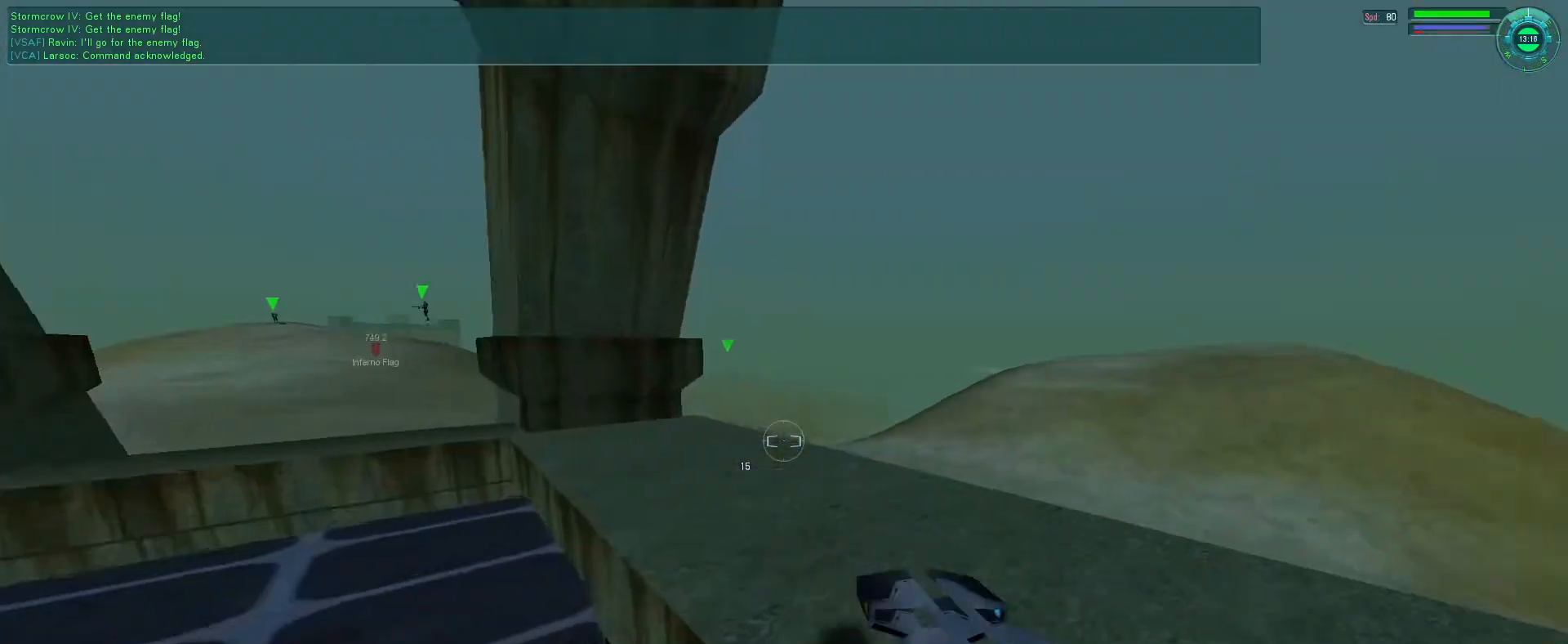
{"keys": [], "mouse": ["mb5"], "events": [[66, "mouse_right", "up"]]}
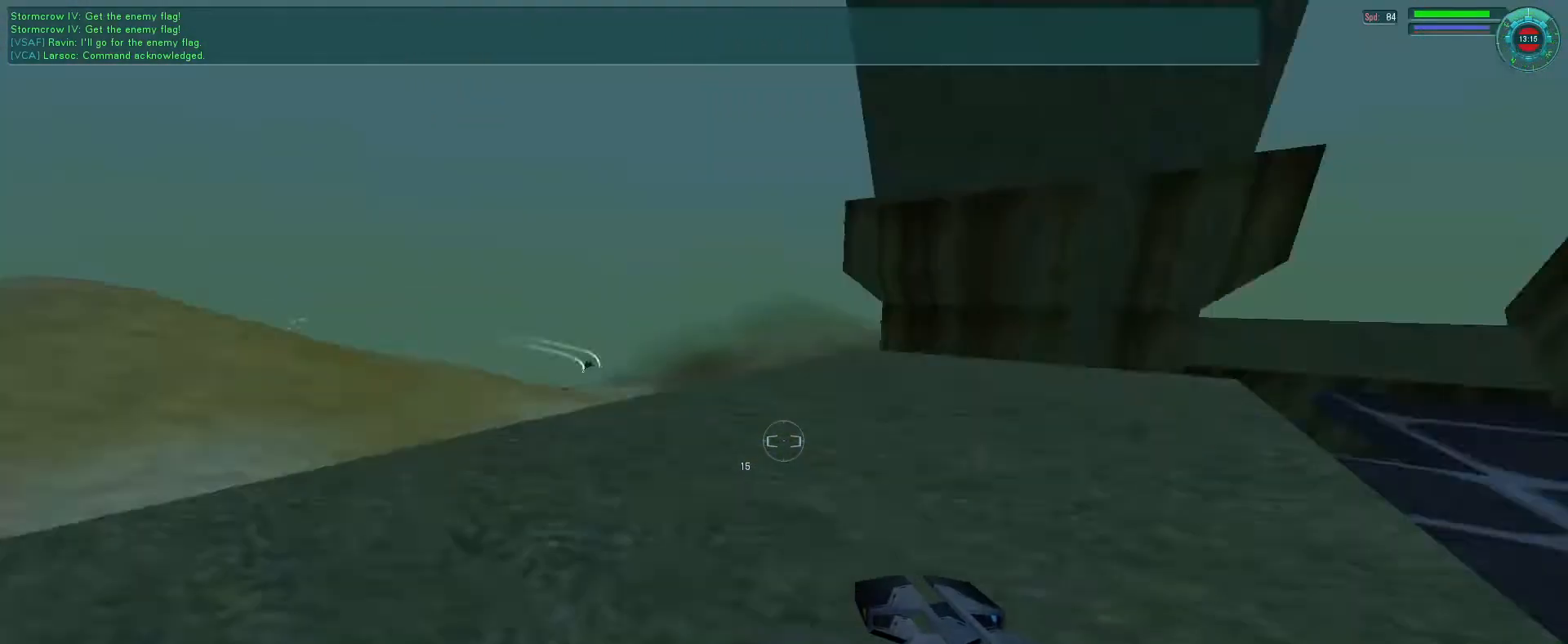
{"keys": [], "mouse": ["mb5"], "events": [[133, "e", "down"], [333, "f", "down"], [433, "e", "up"], [433, "f", "up"]]}
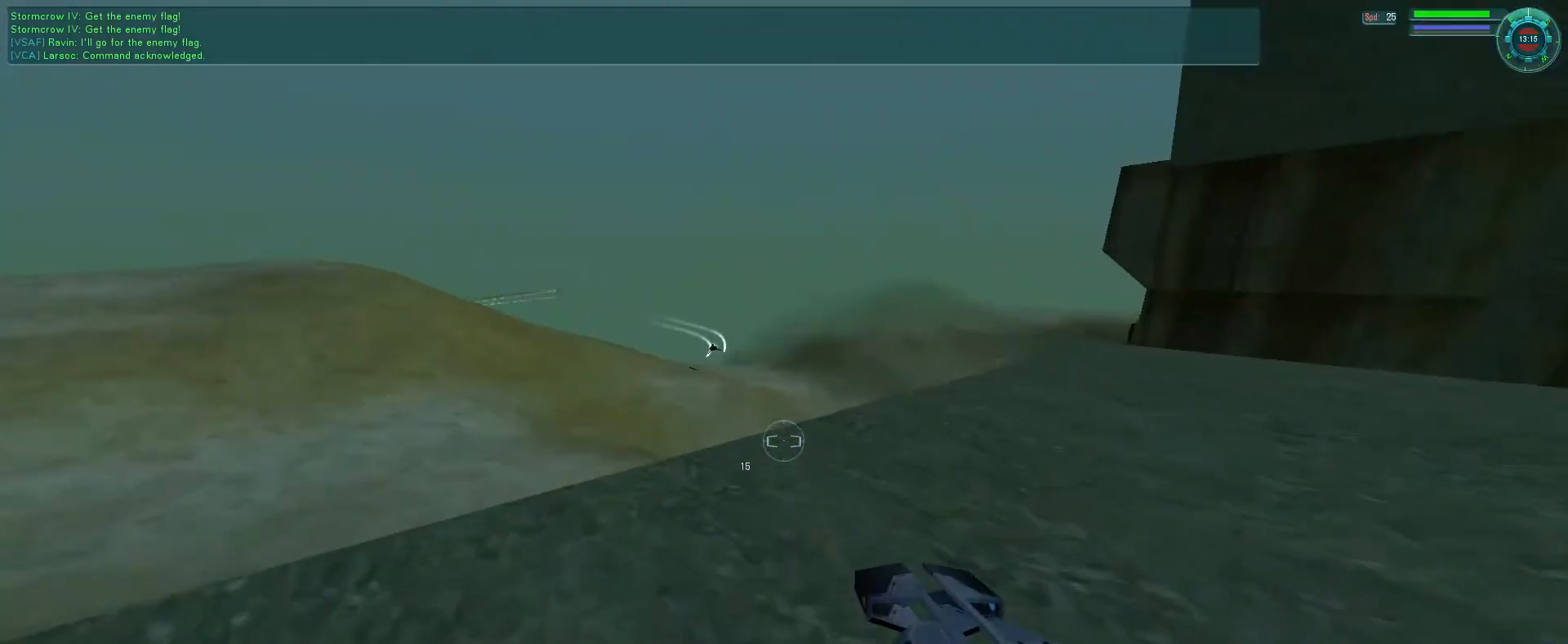
{"keys": [], "mouse": ["mb5"], "events": [[133, "mouse_right", "down"], [200, "e", "down"], [200, "space", "down"], [333, "e", "up"], [333, "space", "up"], [400, "mouse_right", "up"]]}
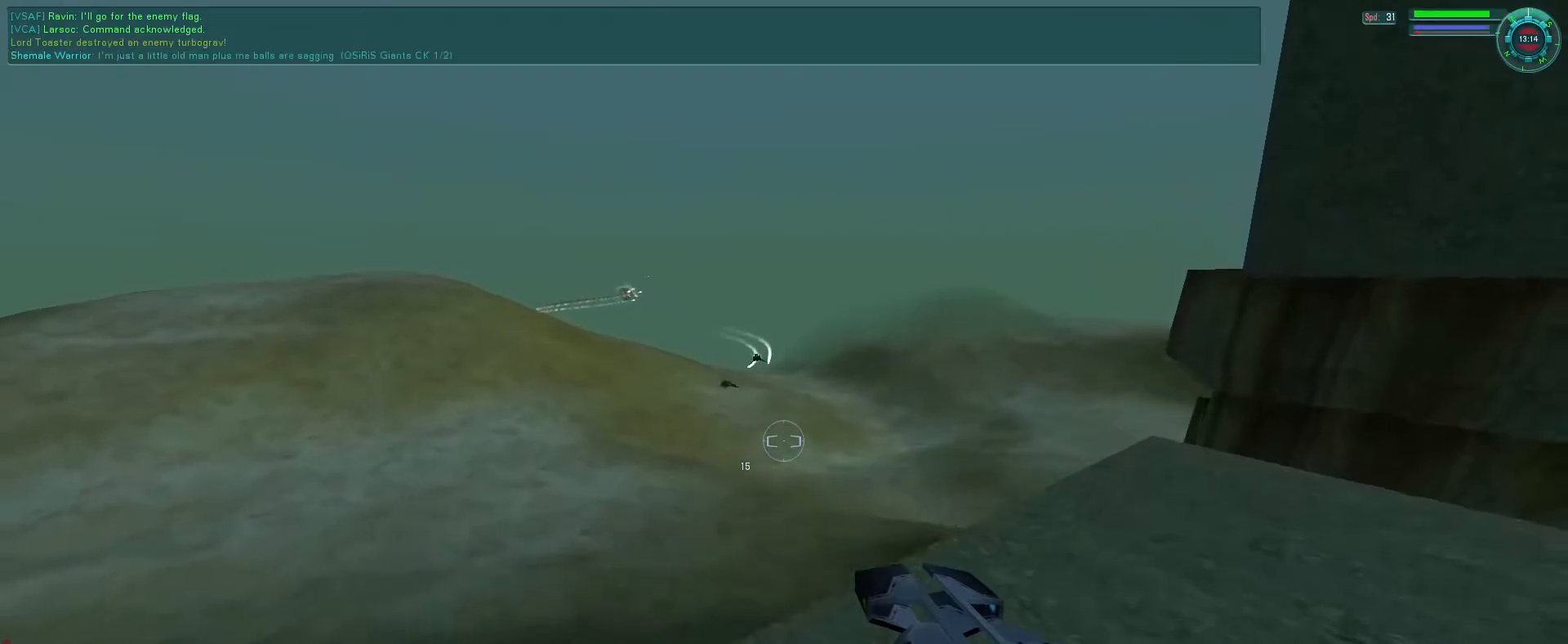
{"keys": ["d"], "mouse": ["right", "mb5"], "events": [[33, "mouse_right", "down"], [66, "e", "down"], [166, "e", "up"], [233, "g", "down"], [233, "mouse_right", "up"], [333, "g", "up"], [366, "b", "down"], [466, "b", "up"], [466, "mouse_right", "down"], [500, "d", "down"]]}
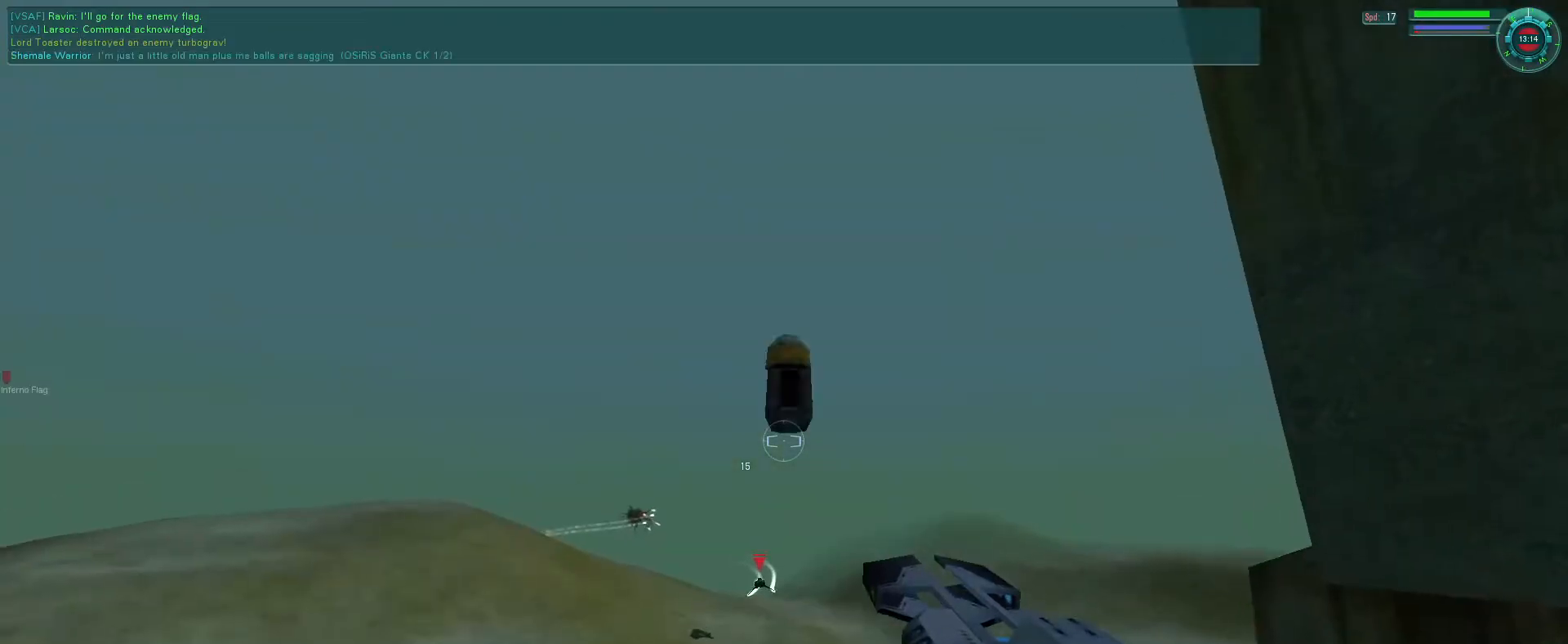
{"keys": [], "mouse": ["mb5"], "events": [[300, "mouse_right", "up"], [366, "d", "up"]]}
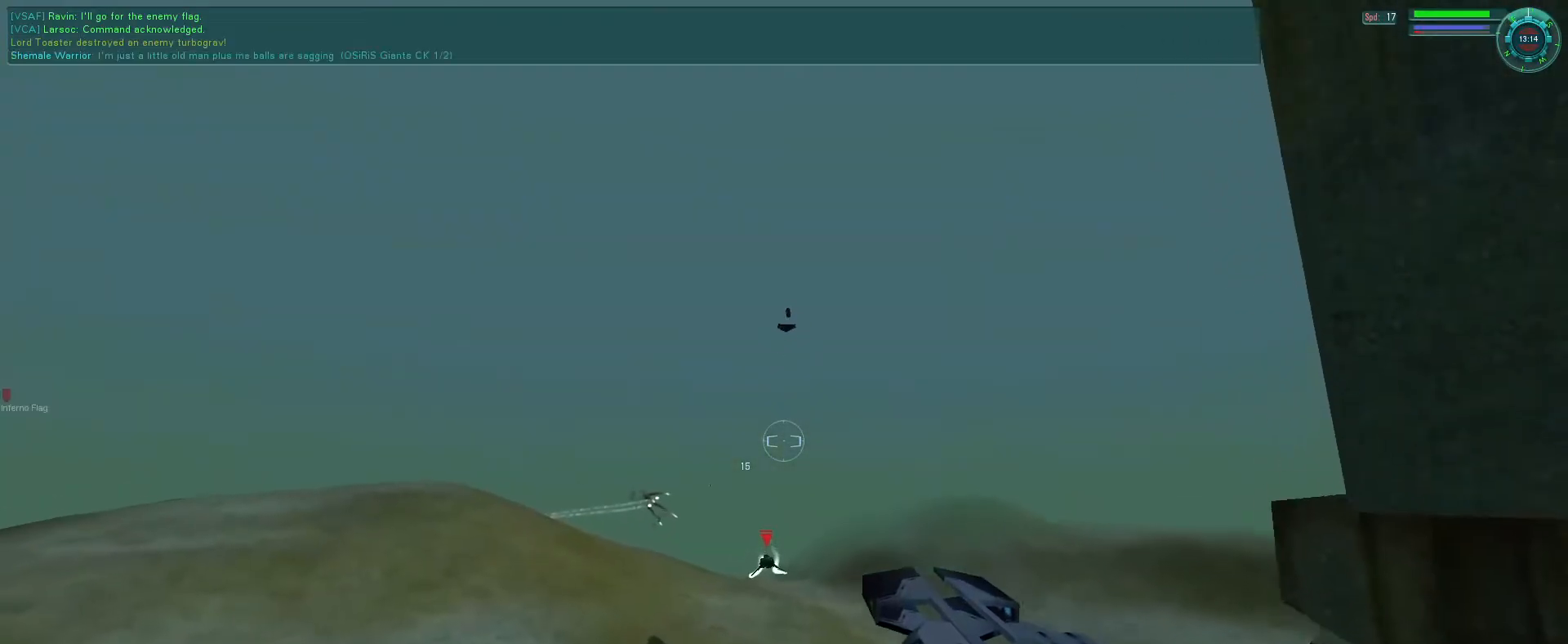
{"keys": ["d"], "mouse": [], "events": [[133, "d", "down"], [300, "mouse_mb5", "up"]]}
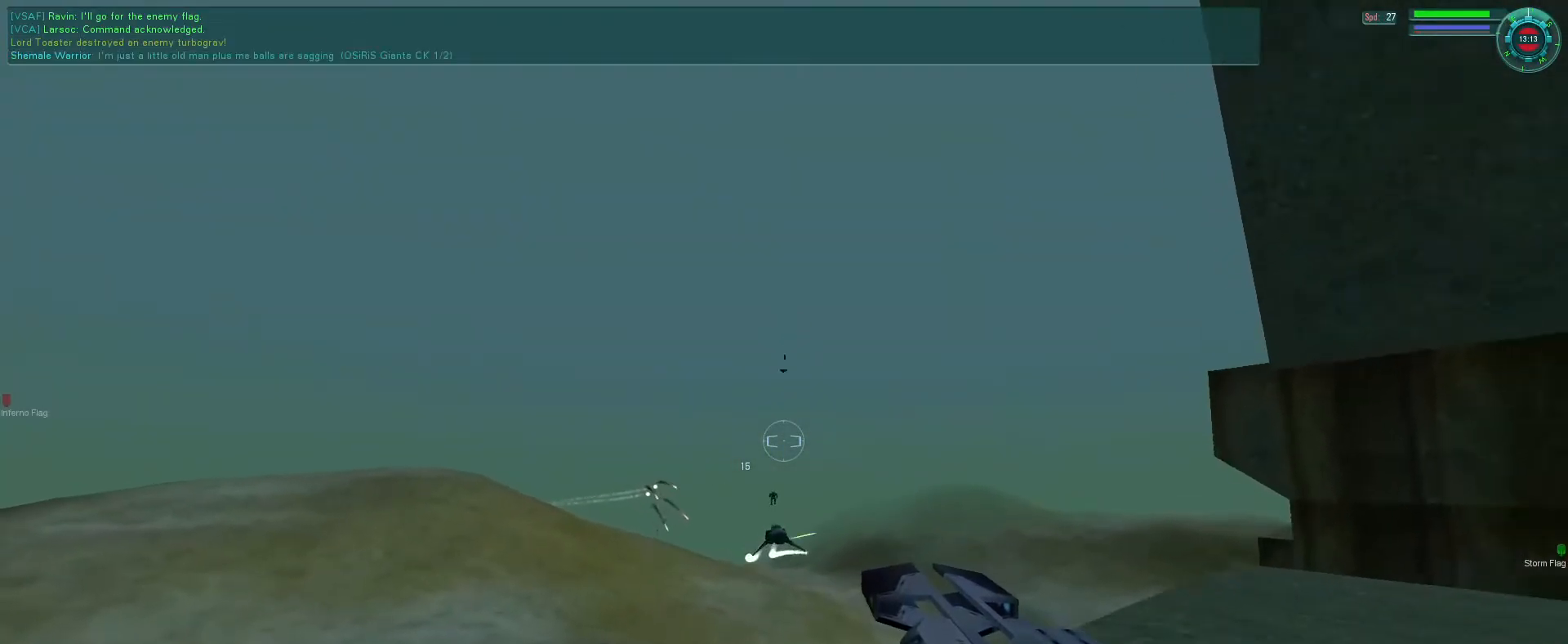
{"keys": [], "mouse": [], "events": [[33, "f", "down"], [66, "d", "up"], [166, "f", "up"]]}
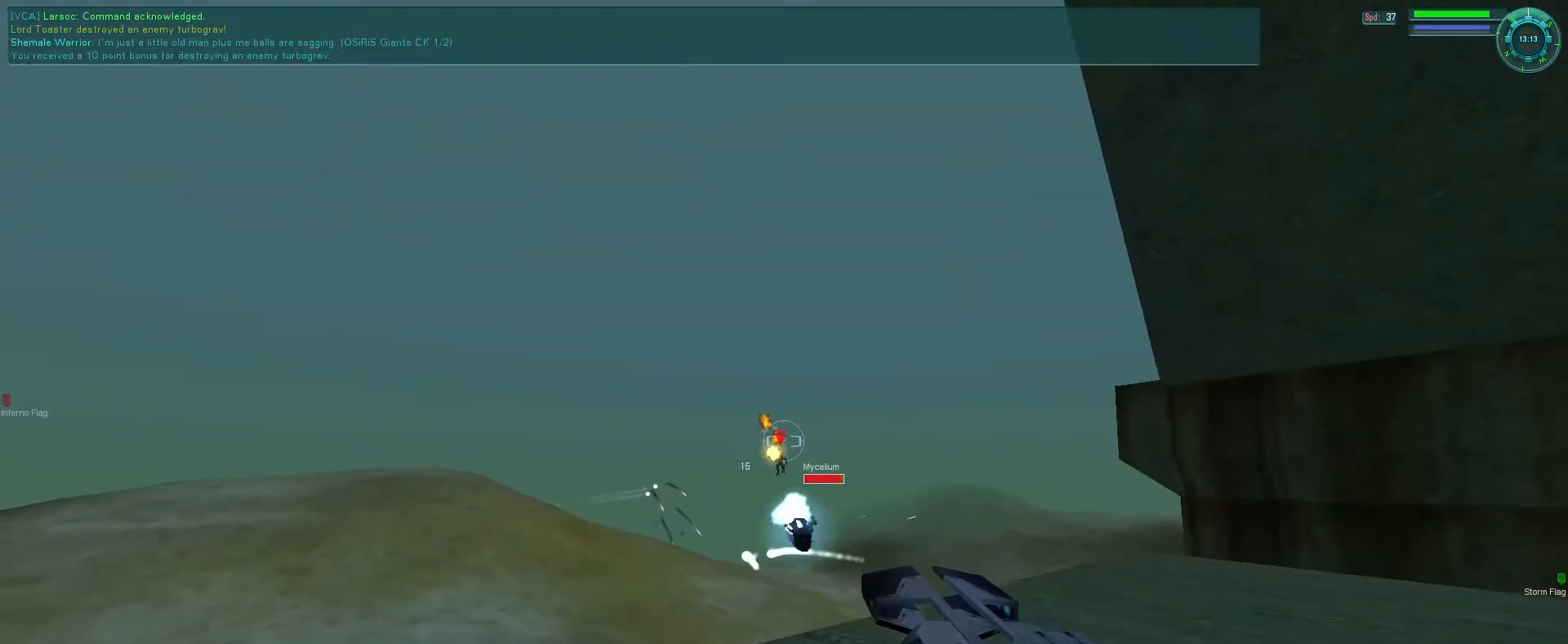
{"keys": ["b"], "mouse": ["right"], "events": [[100, "e", "down"], [233, "f", "down"], [233, "mouse_right", "down"], [233, "space", "down"], [333, "f", "up"], [333, "space", "up"], [400, "e", "up"], [500, "b", "down"]]}
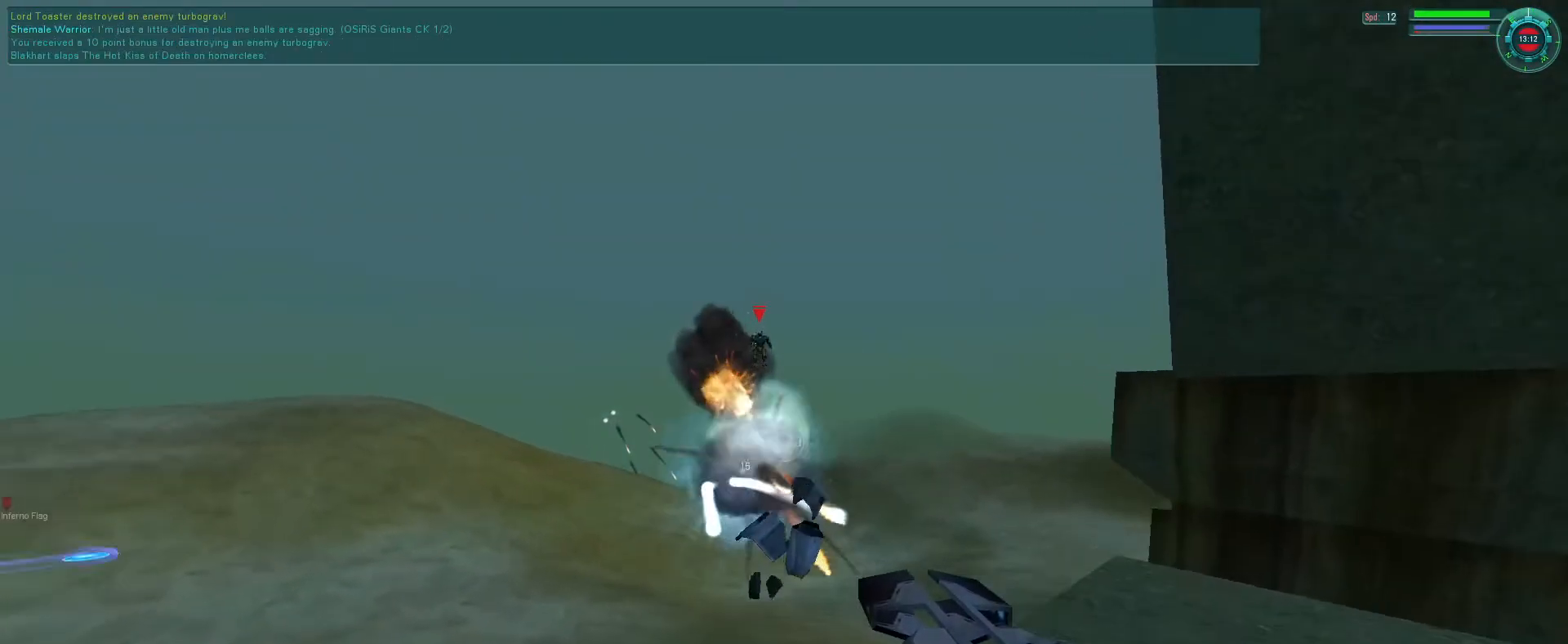
{"keys": ["d", "f"], "mouse": ["right"], "events": [[33, "mouse_right", "up"], [66, "b", "up"], [300, "d", "down"], [300, "mouse_left", "down"], [300, "mouse_right", "down"], [366, "f", "down"], [433, "mouse_left", "up"]]}
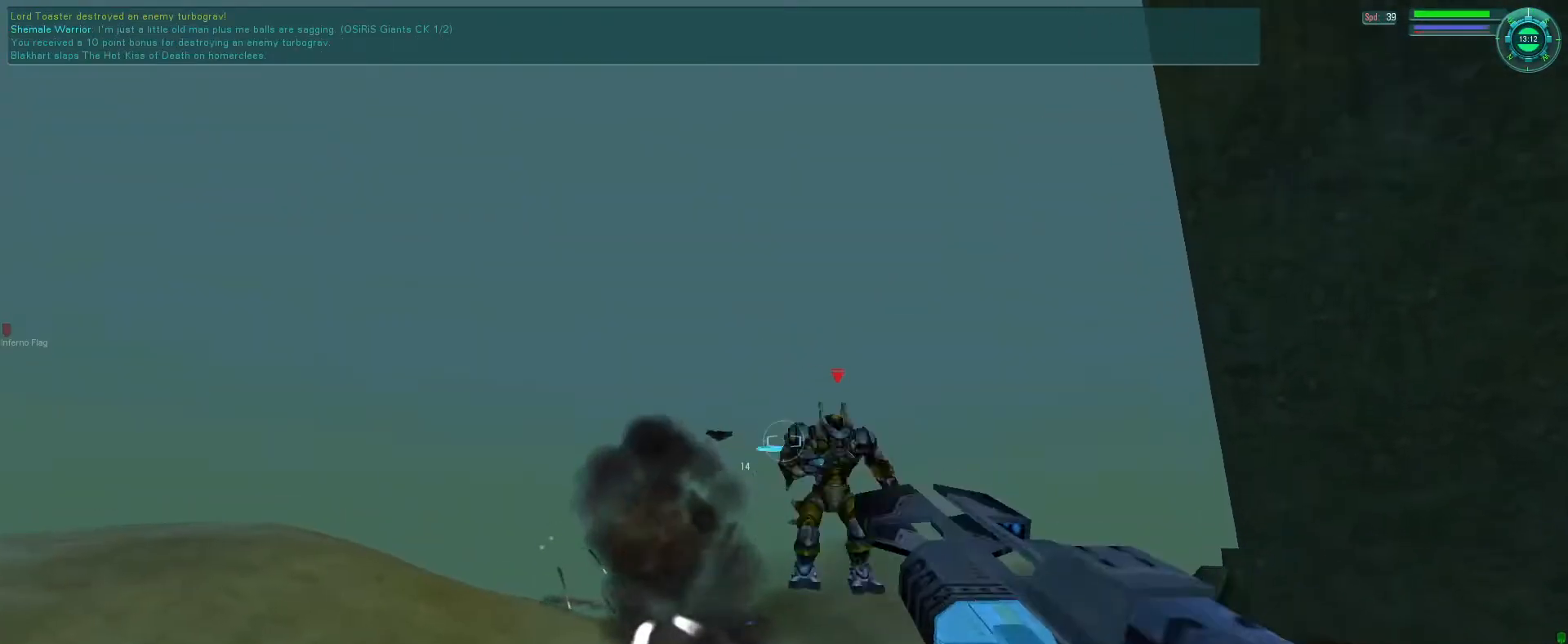
{"keys": ["e", "f"], "mouse": ["right"], "events": [[33, "d", "up"], [300, "e", "down"], [333, "tab", "down"], [433, "tab", "up"]]}
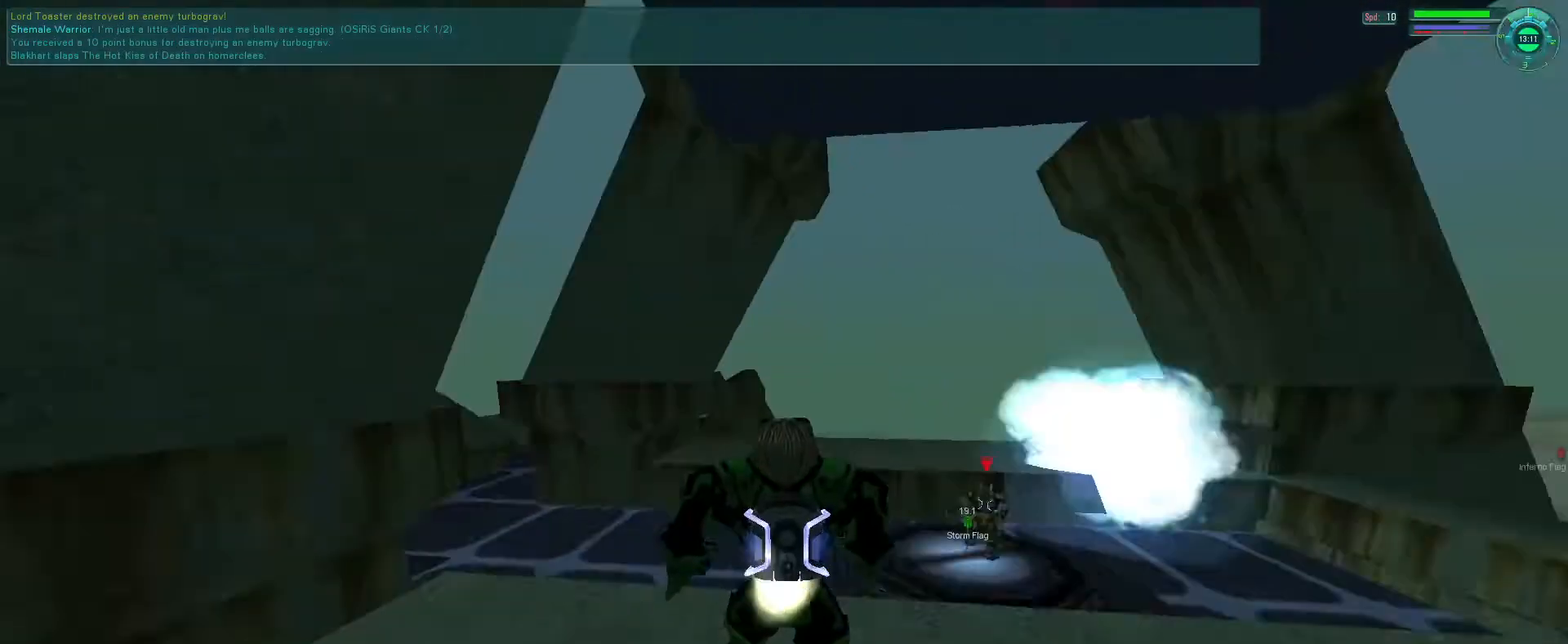
{"keys": ["e"], "mouse": ["mb5"], "events": [[66, "f", "up"], [66, "tab", "down"], [100, "mouse_right", "up"], [166, "tab", "up"], [233, "mouse_mb5", "down"]]}
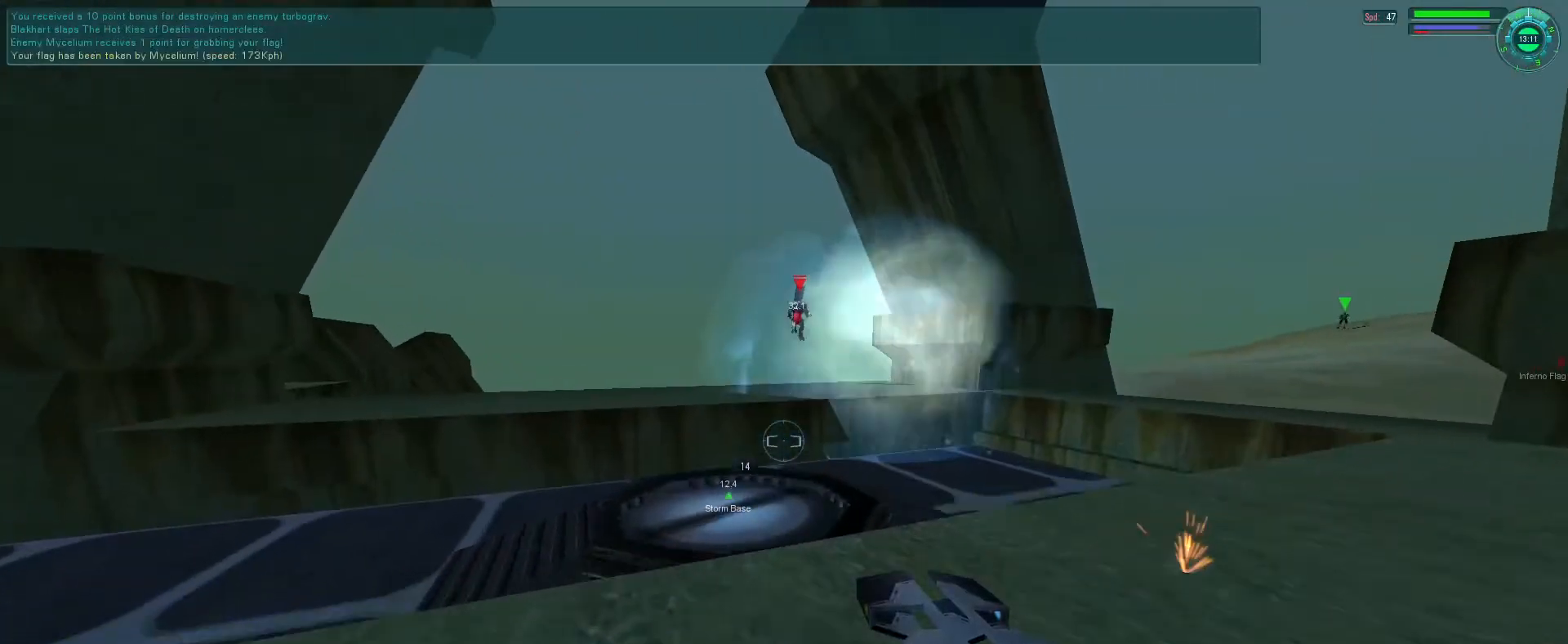
{"keys": ["e", "space"], "mouse": ["right", "mb5"], "events": [[33, "tab", "down"], [100, "tab", "up"], [233, "mouse_right", "down"], [333, "space", "down"], [333, "tab", "down"], [400, "tab", "up"]]}
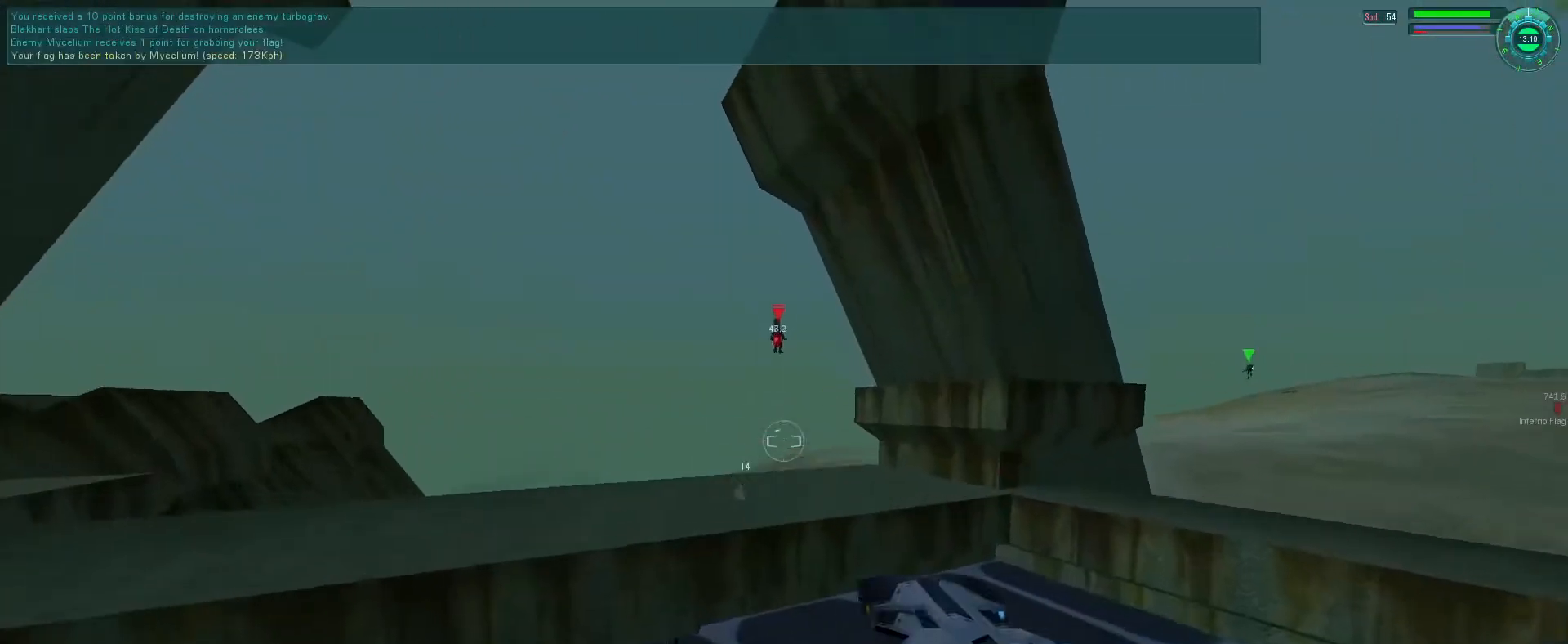
{"keys": ["e"], "mouse": ["left", "mb5"], "events": [[33, "mouse_left", "down"], [300, "space", "up"], [500, "mouse_right", "up"]]}
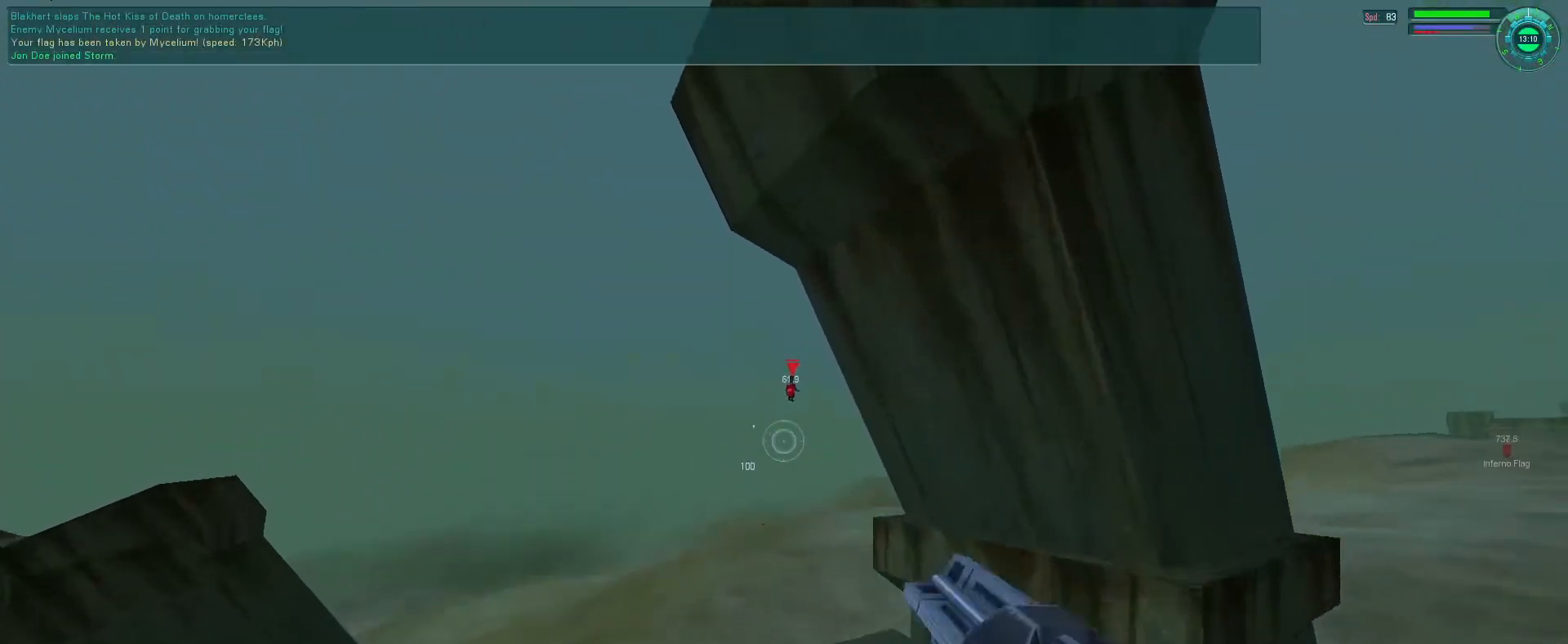
{"keys": ["e"], "mouse": ["left", "right", "mb5"], "events": [[166, "f", "down"], [200, "mouse_right", "down"], [333, "f", "up"]]}
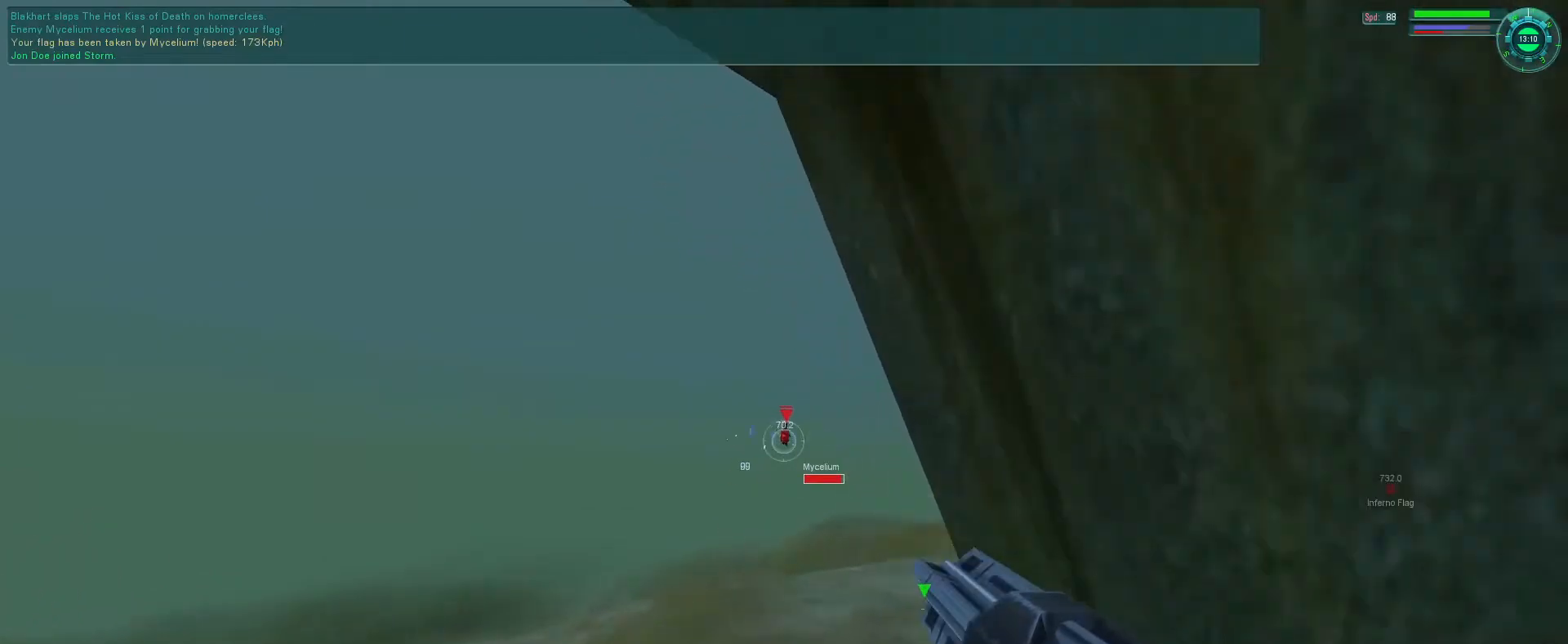
{"keys": ["f"], "mouse": ["left", "right", "mb5"], "events": [[33, "f", "down"], [366, "e", "up"]]}
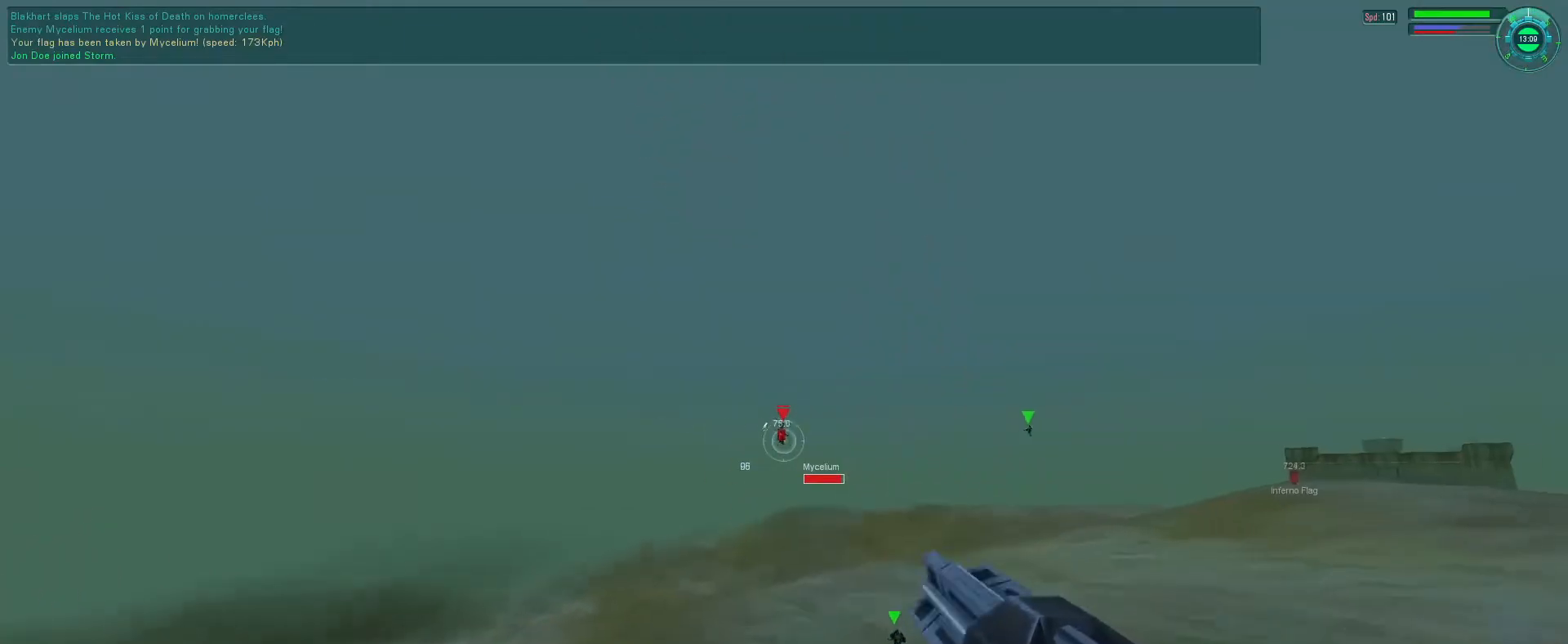
{"keys": ["e", "f"], "mouse": ["left", "right", "mb5"], "events": [[166, "e", "down"]]}
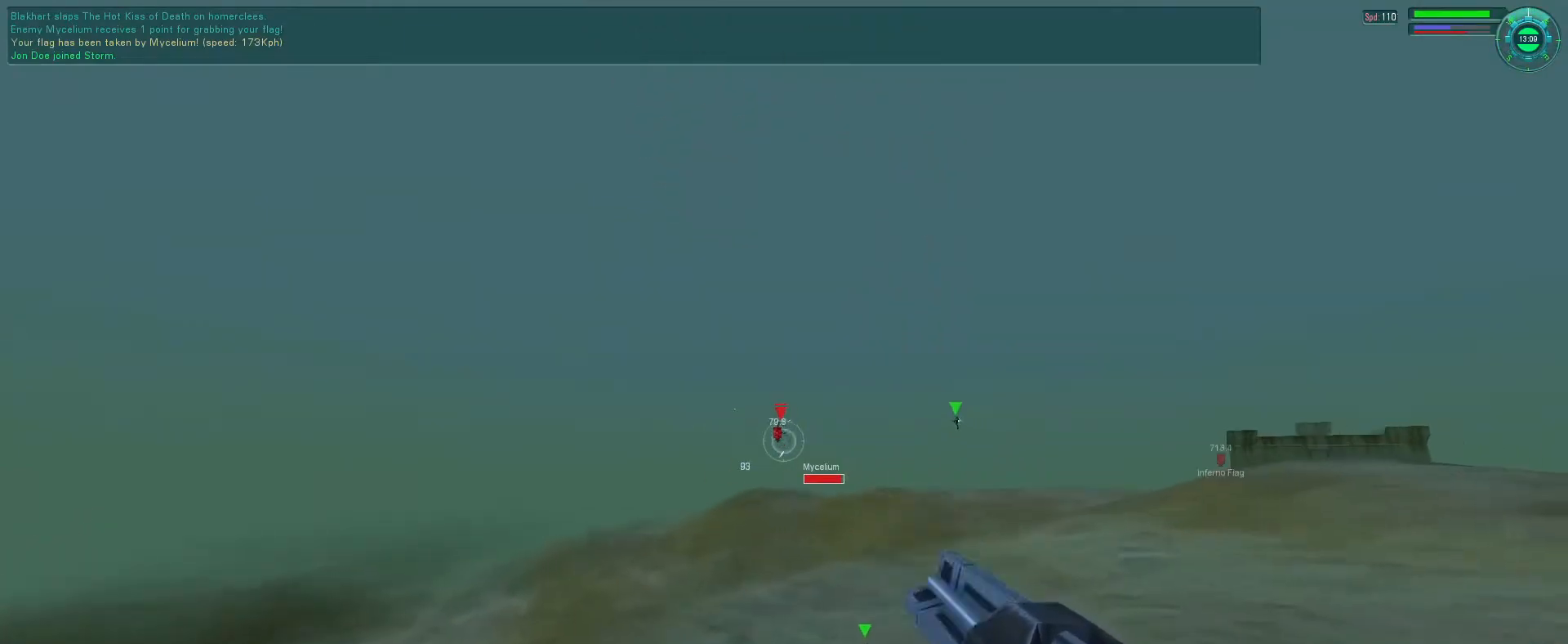
{"keys": ["e", "f"], "mouse": ["left", "right"], "events": [[200, "mouse_mb5", "up"]]}
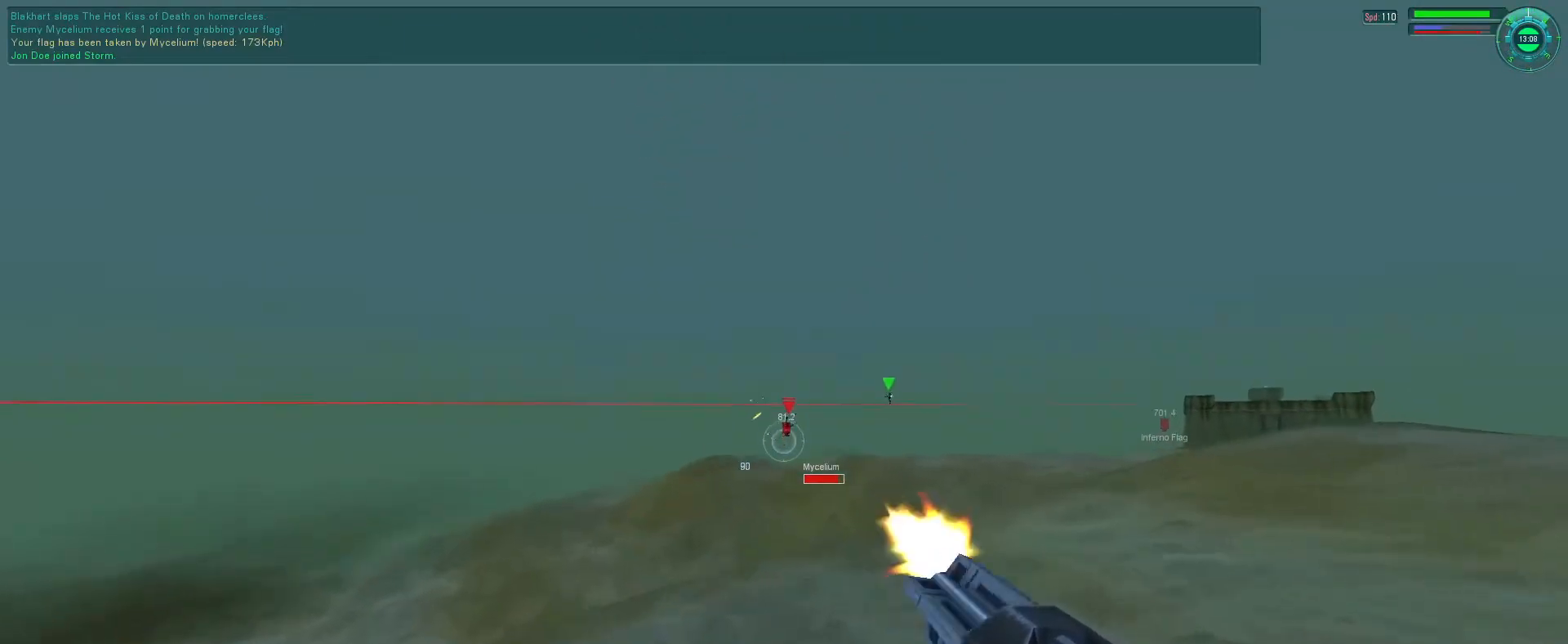
{"keys": ["f"], "mouse": ["left", "right"], "events": [[200, "e", "up"]]}
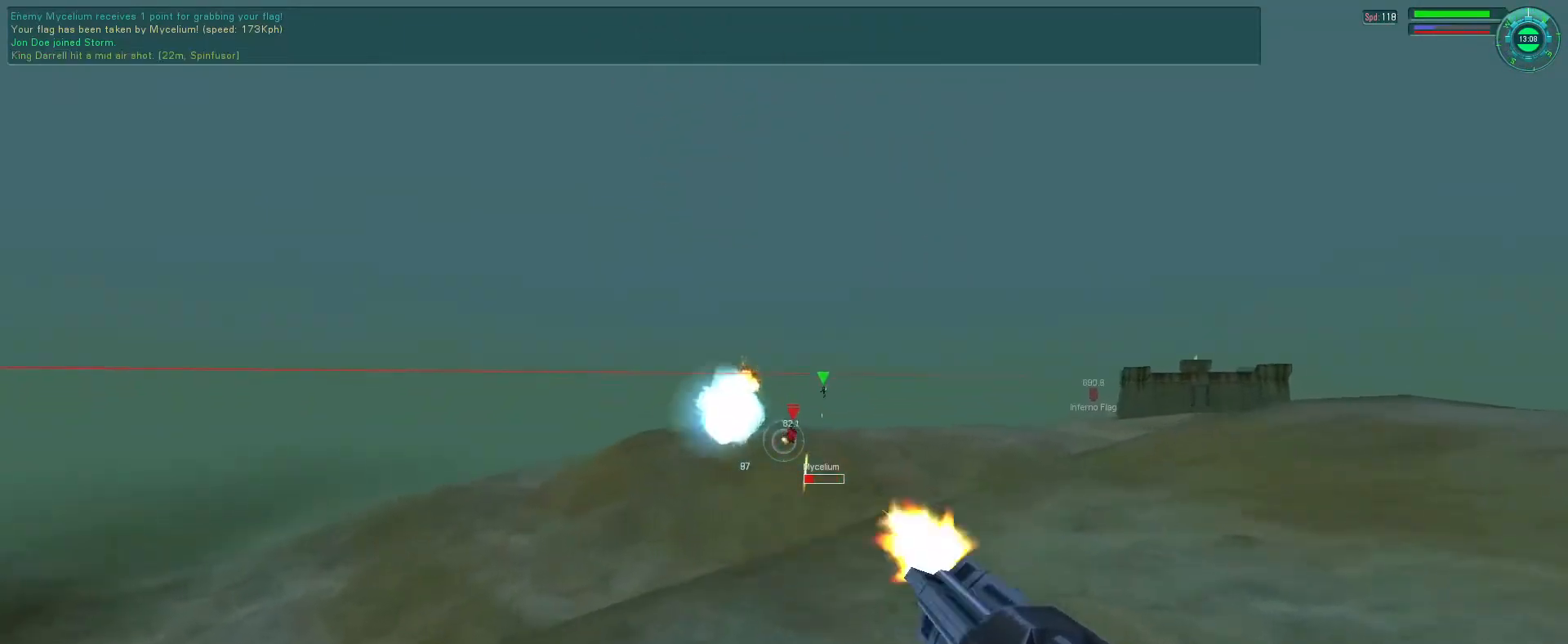
{"keys": ["e", "f"], "mouse": ["left", "right"], "events": [[433, "e", "down"]]}
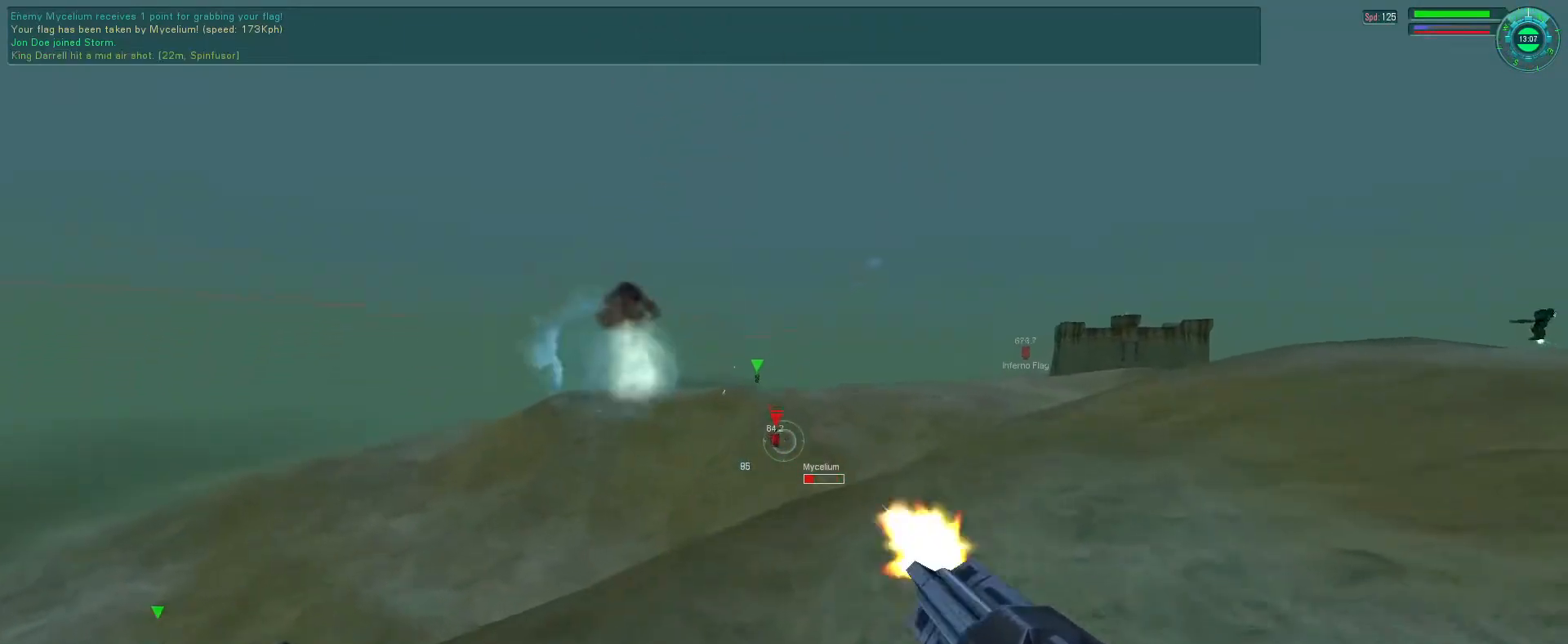
{"keys": ["e", "f"], "mouse": ["left", "right"], "events": [[433, "f", "up"], [466, "f", "down"]]}
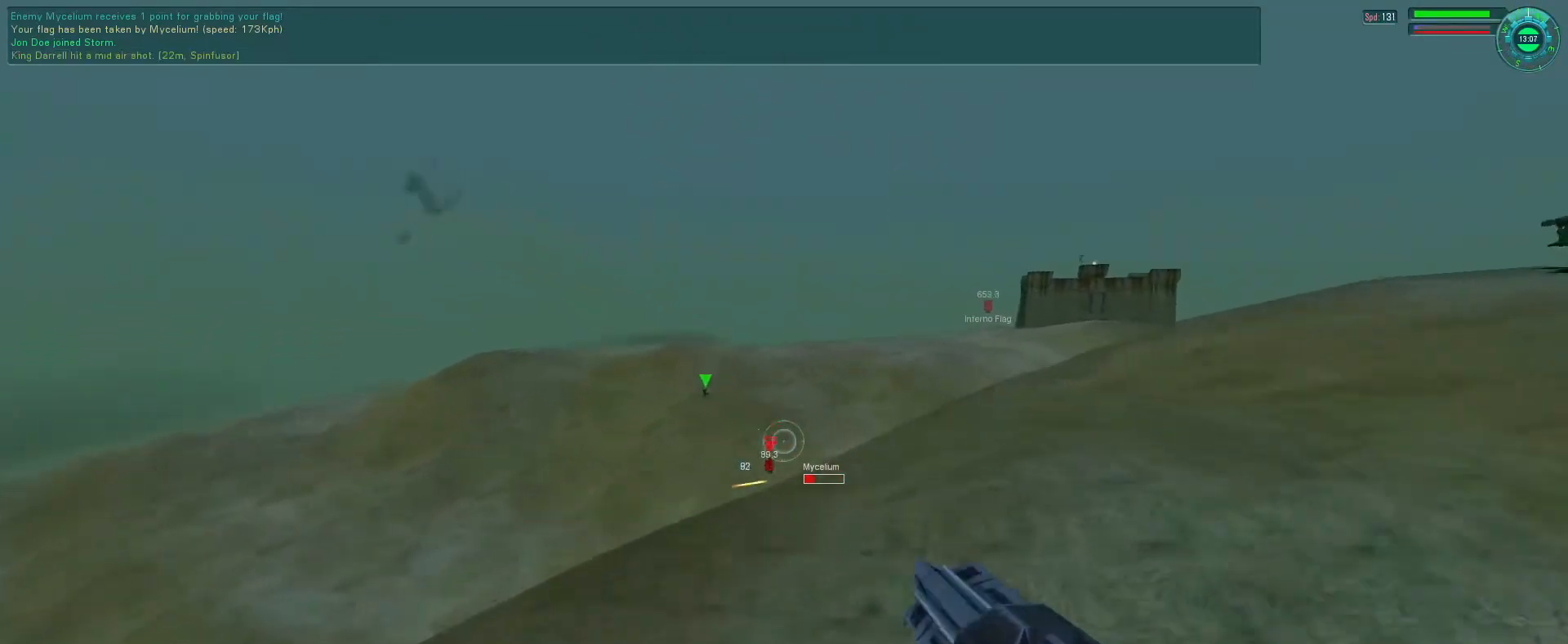
{"keys": [], "mouse": ["left"], "events": [[33, "f", "up"], [166, "f", "down"], [266, "e", "up"], [400, "f", "up"], [400, "mouse_right", "up"]]}
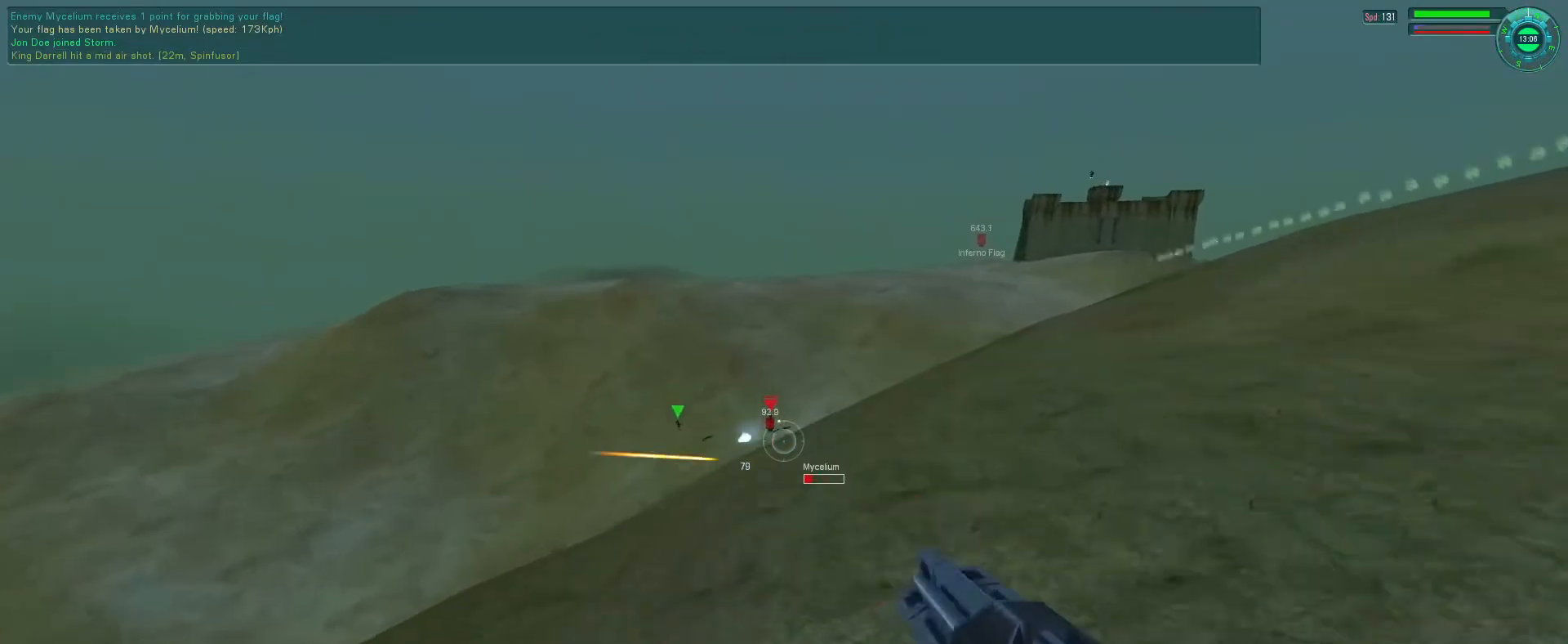
{"keys": ["f", "space"], "mouse": ["left", "right"], "events": [[266, "space", "down"], [300, "f", "down"], [400, "mouse_right", "down"]]}
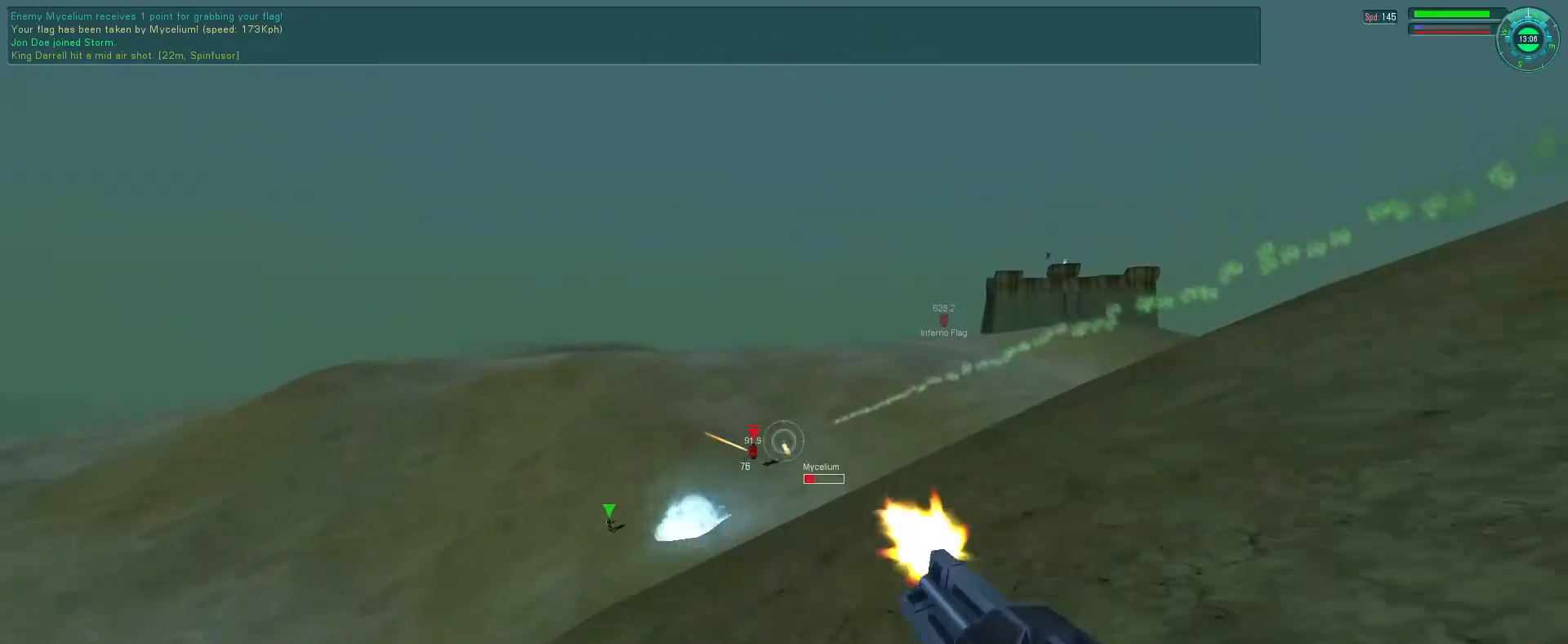
{"keys": ["f"], "mouse": ["left"], "events": [[33, "space", "up"], [333, "mouse_right", "up"]]}
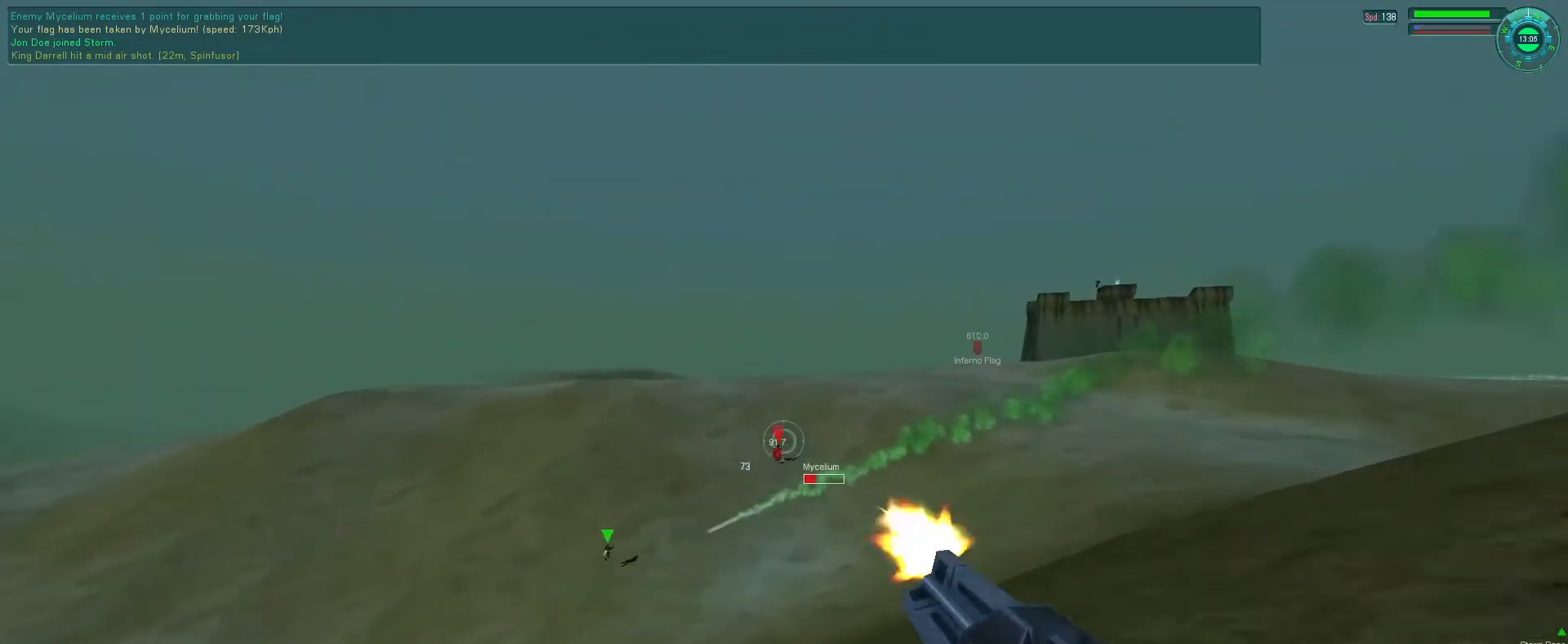
{"keys": ["f"], "mouse": ["left", "right"], "events": [[200, "mouse_right", "down"]]}
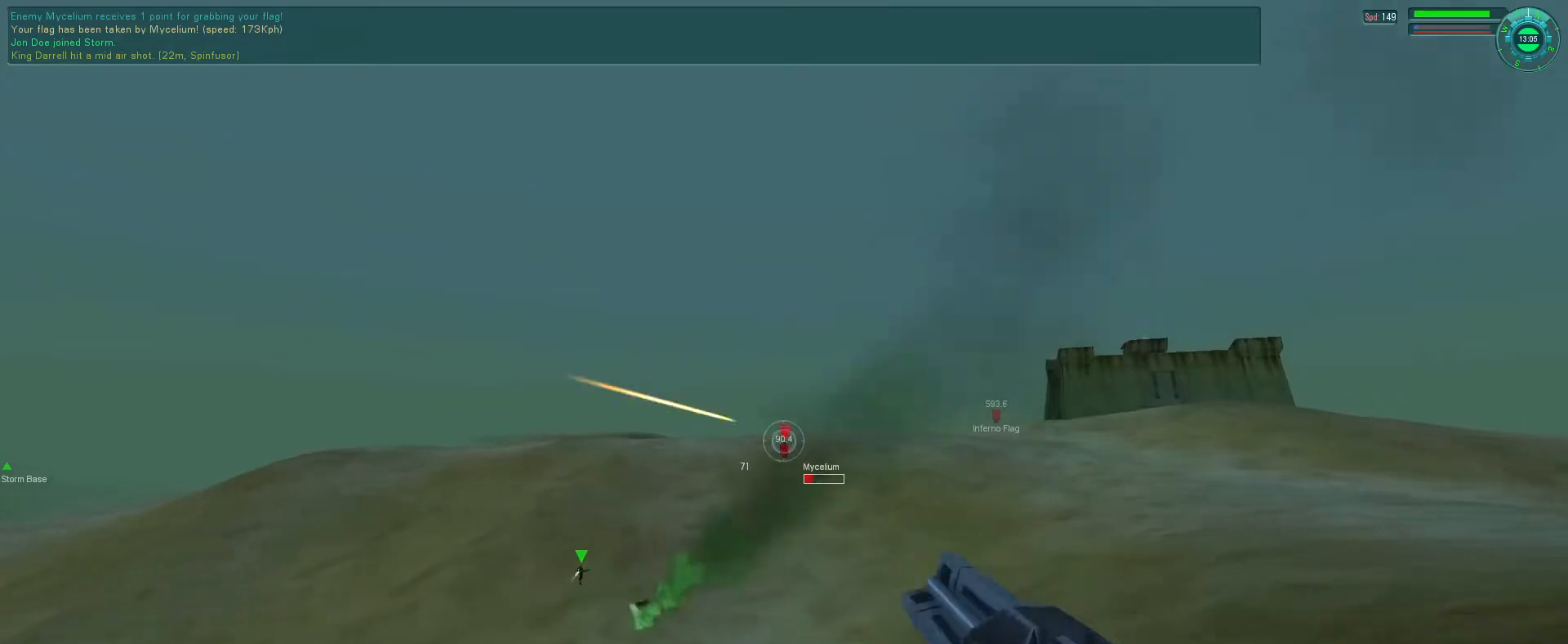
{"keys": ["f"], "mouse": ["left", "right"], "events": []}